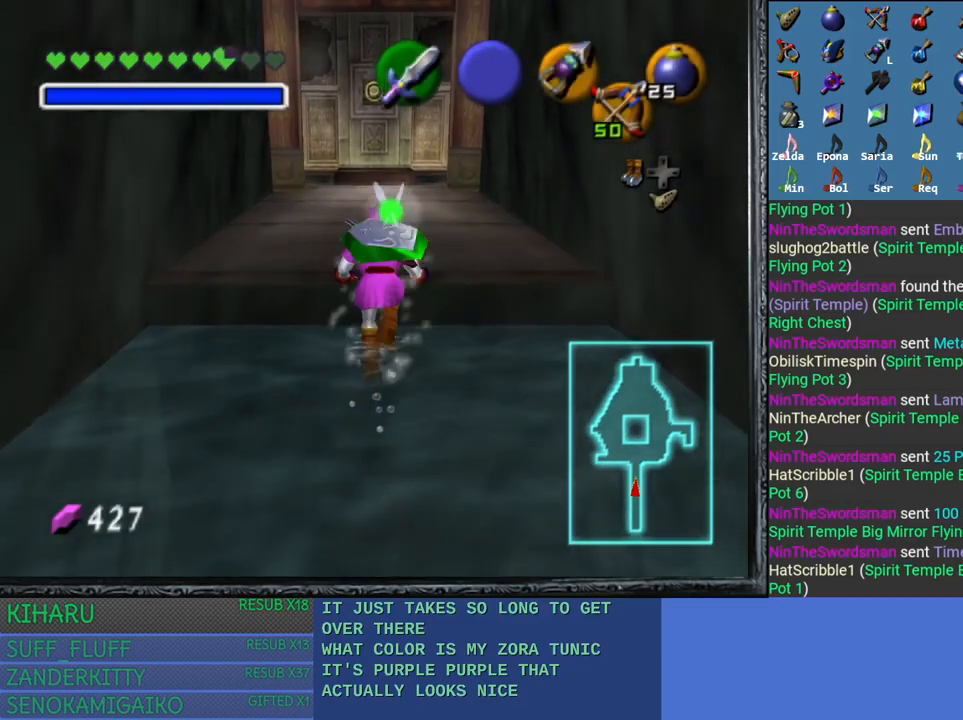
Gameplay with a controller (PlayStation layout); each line is a JSON object with the inputs held at the frame after it. "events" lists button and stick changes between this image and that frame as [ms after this image, input, new state], when the widget could be followed in between.
{"buttons": [], "left_stick": "up", "right_stick": "center", "events": []}
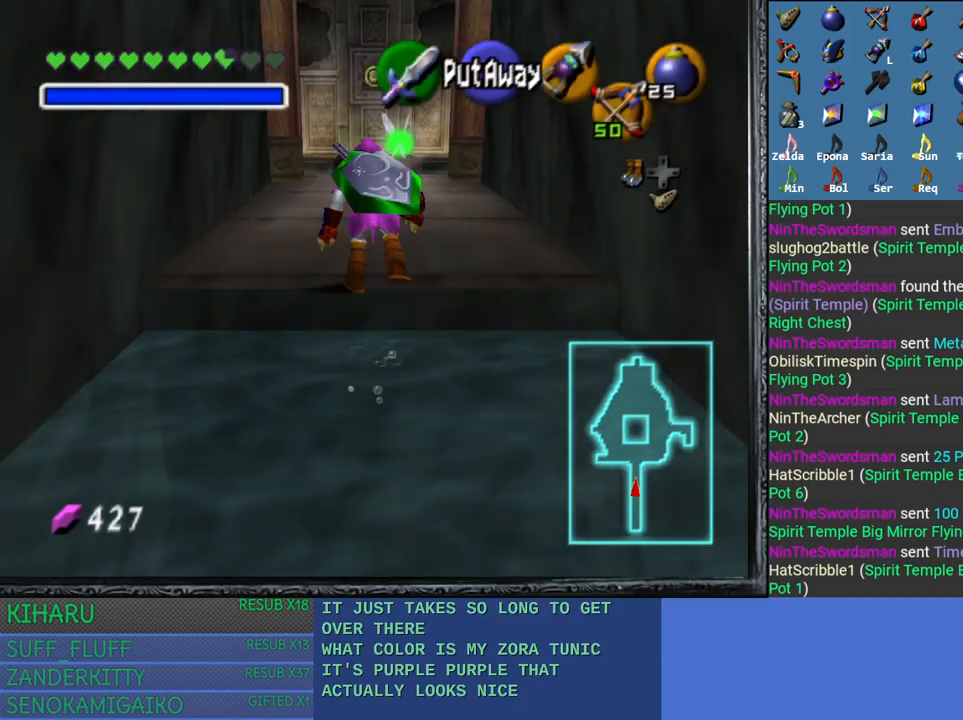
{"buttons": [], "left_stick": "up", "right_stick": "center", "events": []}
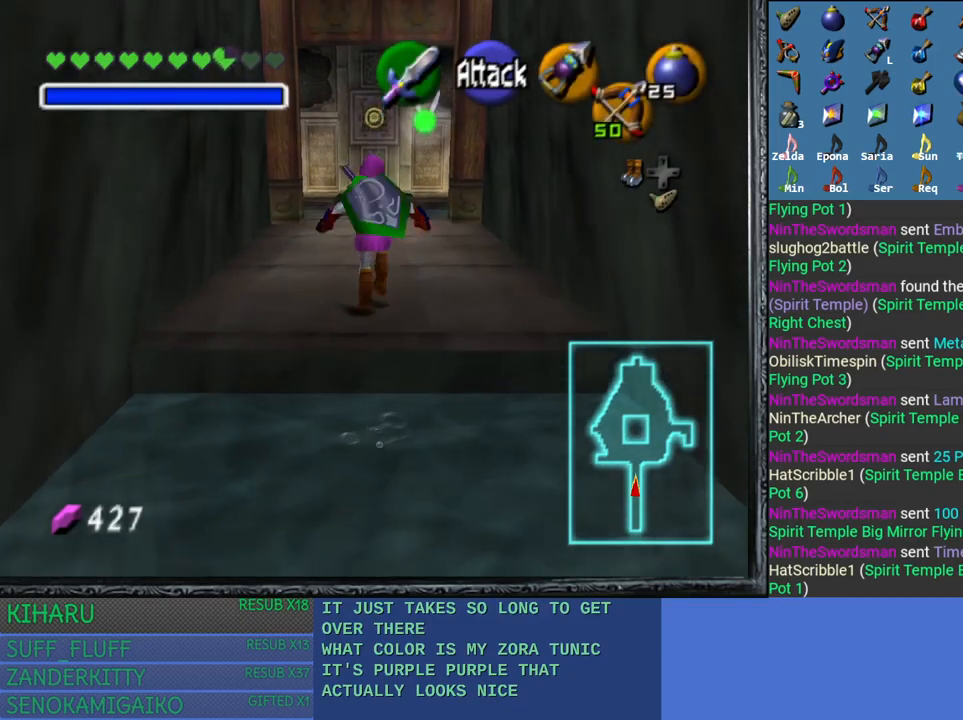
{"buttons": [], "left_stick": "up", "right_stick": "center", "events": []}
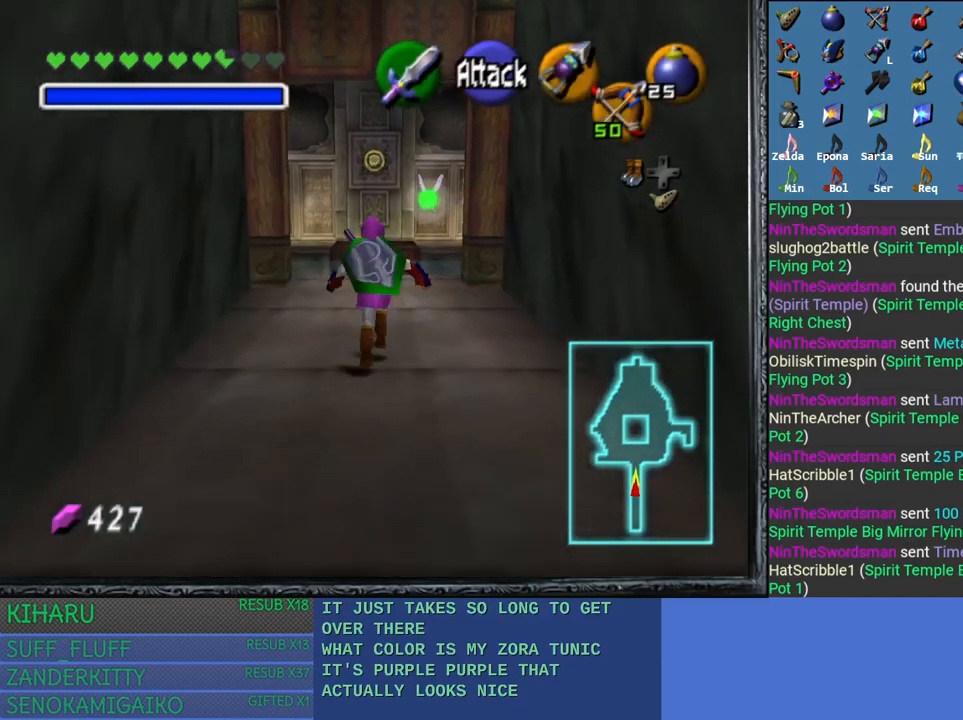
{"buttons": [], "left_stick": "up", "right_stick": "left", "events": [[367, "right_stick", "left"]]}
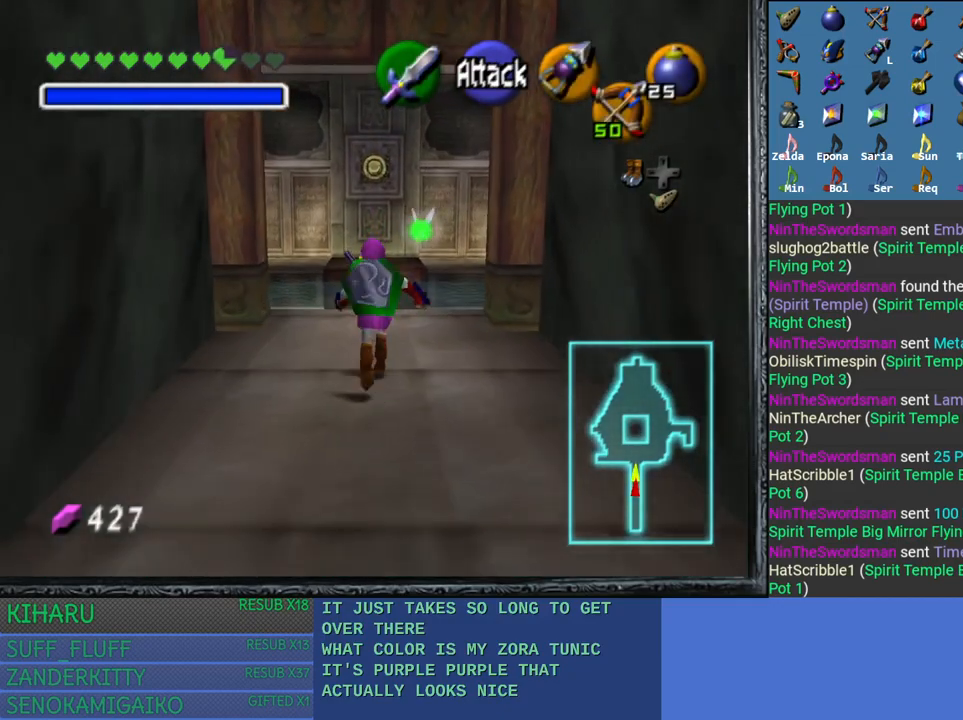
{"buttons": [], "left_stick": "center", "right_stick": "center", "events": [[33, "right_stick", "center"], [67, "left_stick", "center"]]}
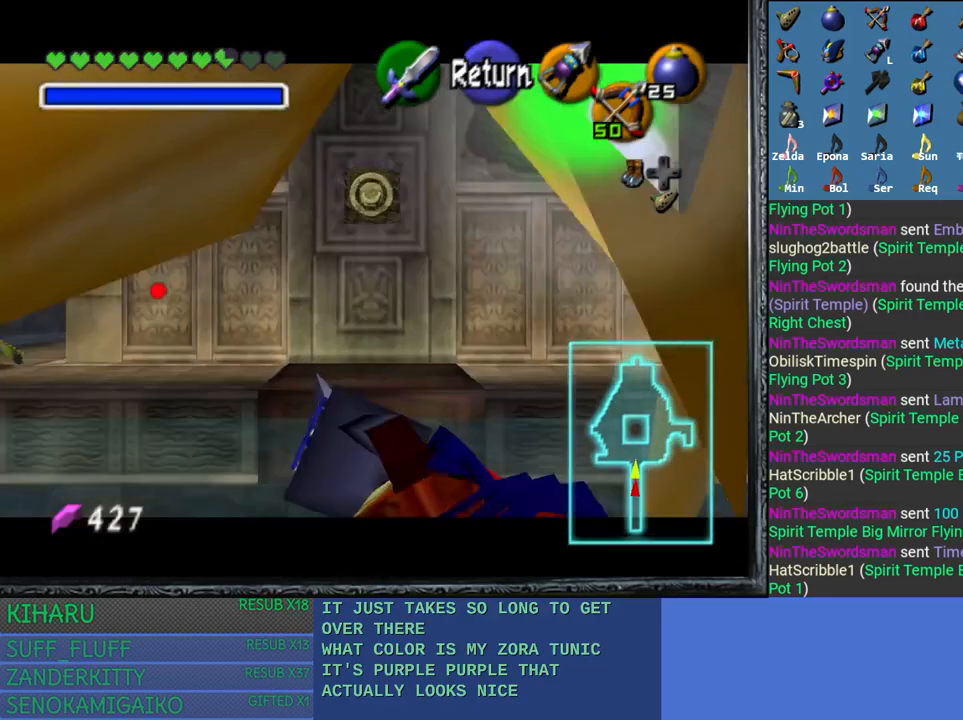
{"buttons": [], "left_stick": "center", "right_stick": "left", "events": [[100, "left_stick", "down"], [217, "right_stick", "left"], [267, "left_stick", "center"]]}
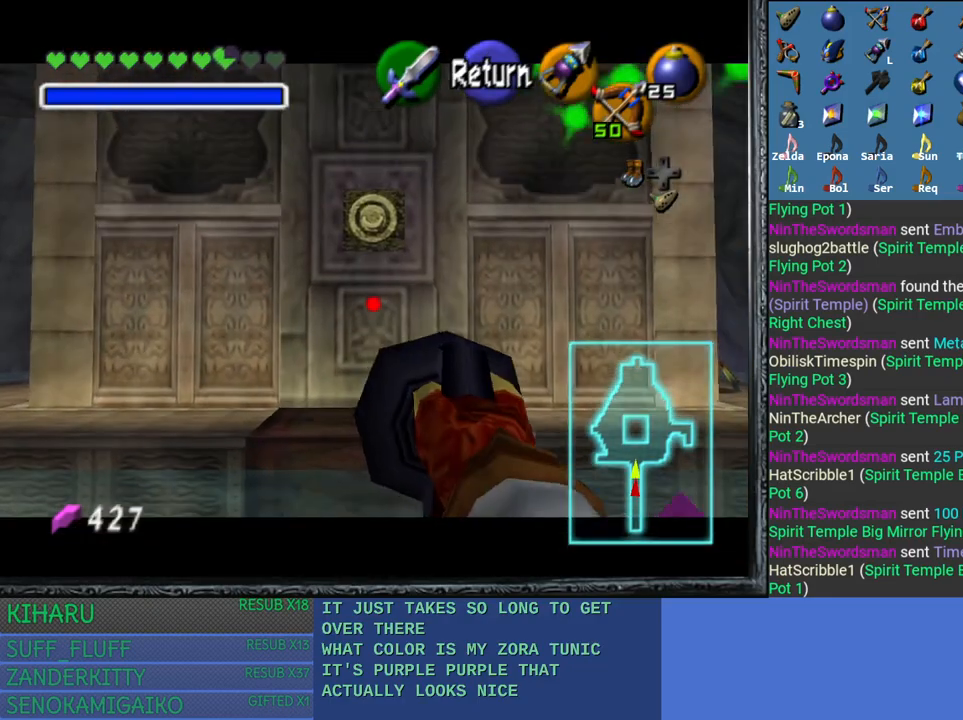
{"buttons": [], "left_stick": "center", "right_stick": "left", "events": [[233, "left_stick", "down"], [317, "left_stick", "center"]]}
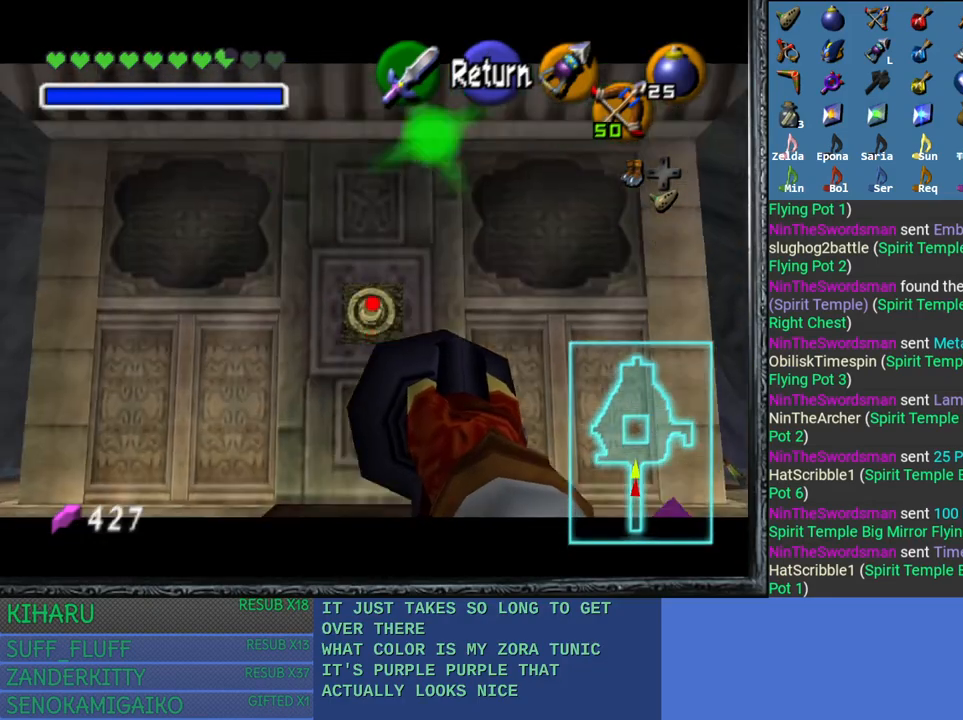
{"buttons": [], "left_stick": "center", "right_stick": "center", "events": [[283, "right_stick", "center"]]}
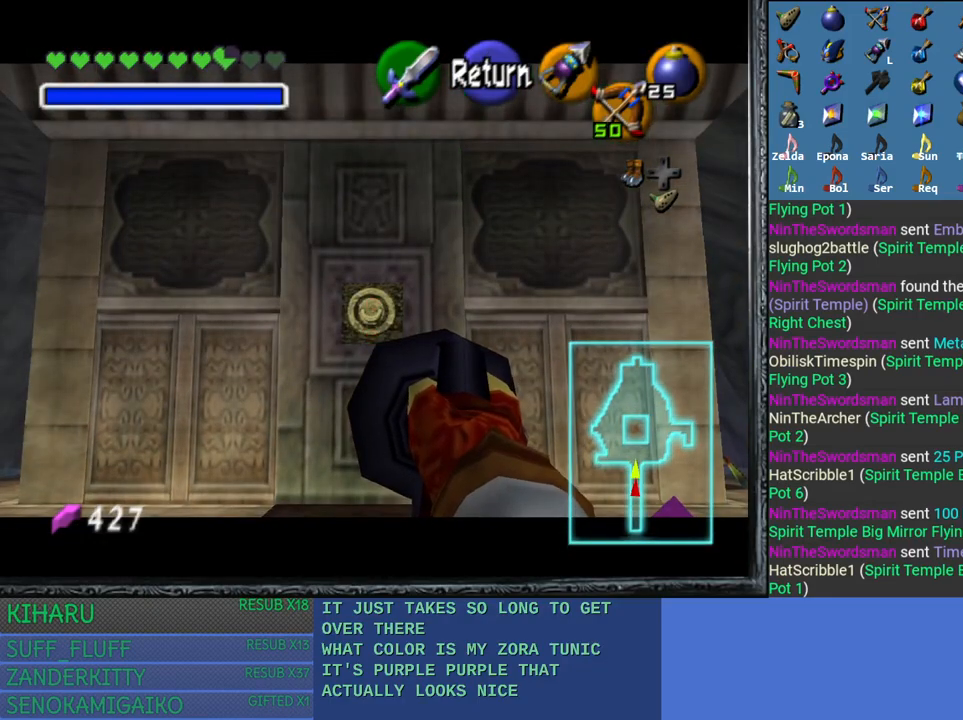
{"buttons": [], "left_stick": "center", "right_stick": "center", "events": []}
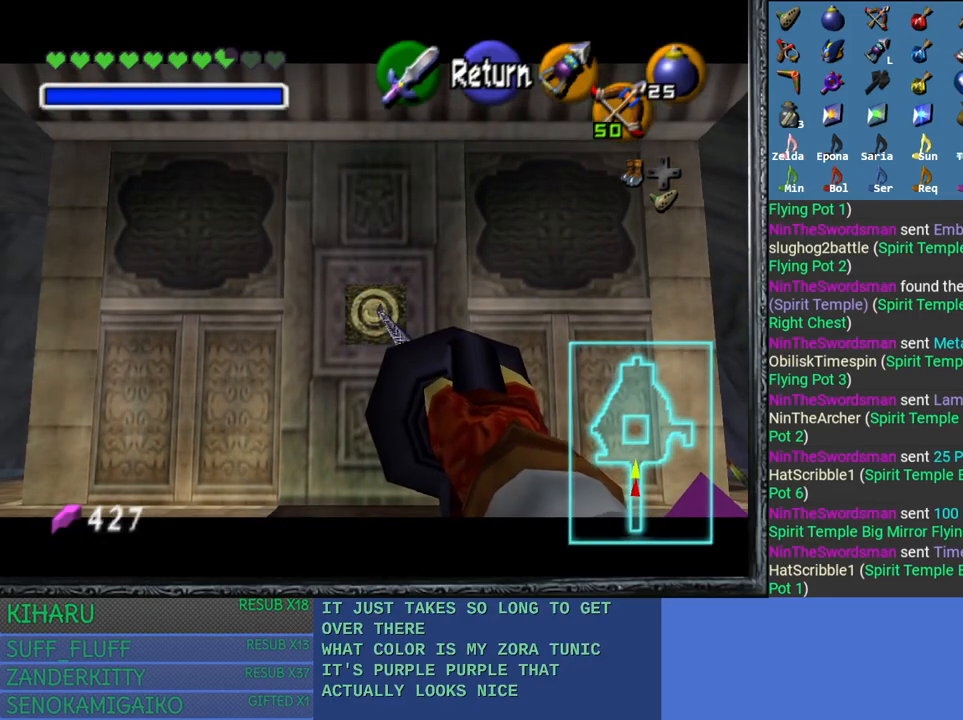
{"buttons": [], "left_stick": "center", "right_stick": "center", "events": []}
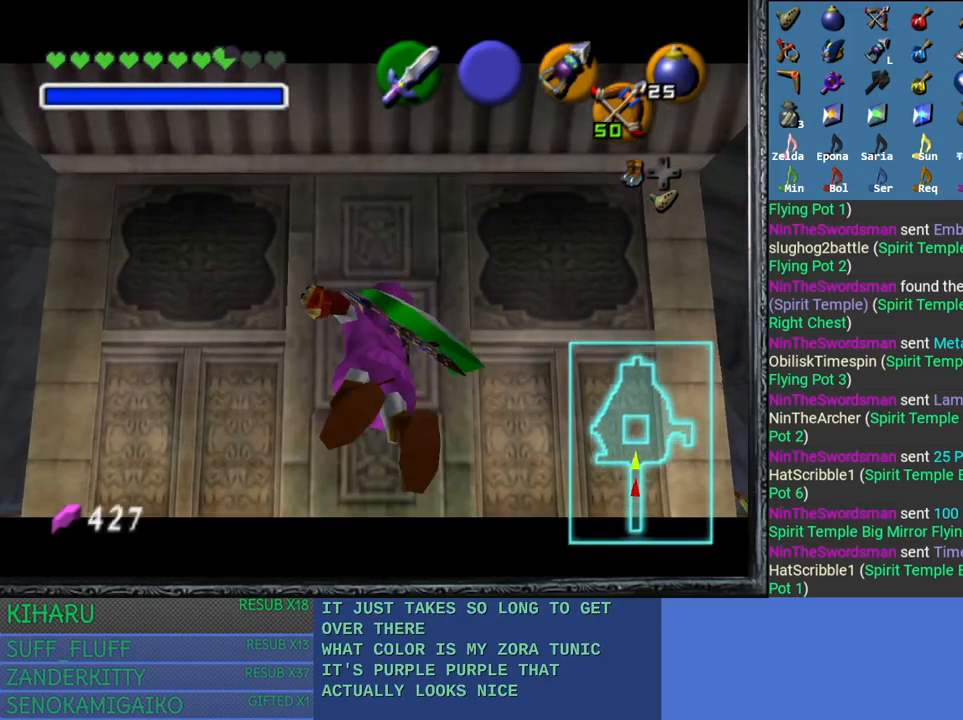
{"buttons": [], "left_stick": "center", "right_stick": "center", "events": []}
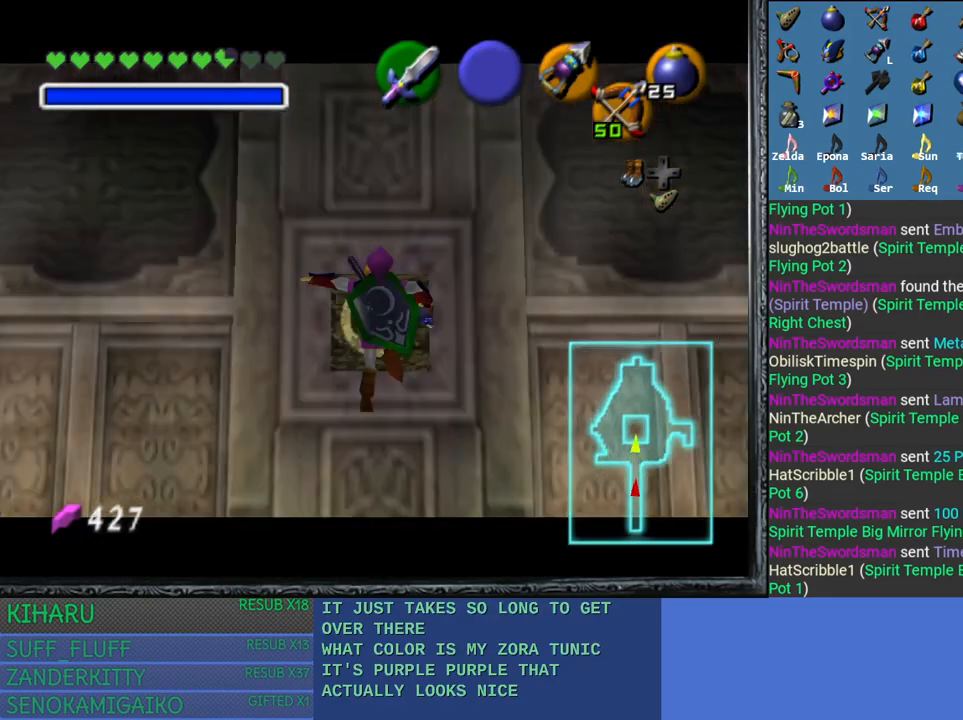
{"buttons": [], "left_stick": "center", "right_stick": "center", "events": []}
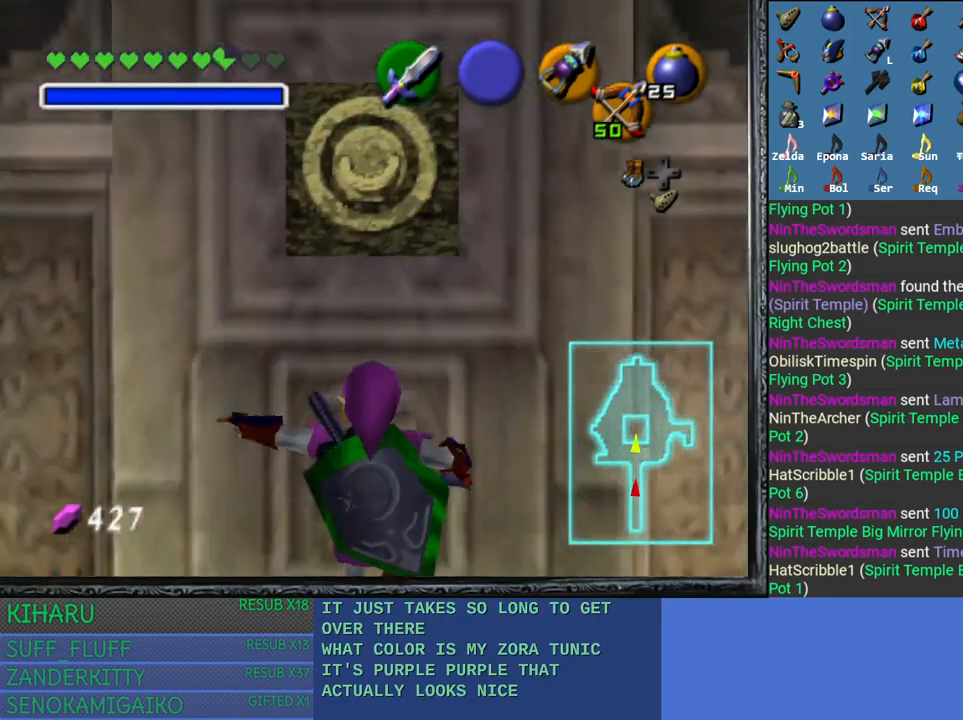
{"buttons": [], "left_stick": "center", "right_stick": "center", "events": [[100, "left_stick", "left"], [267, "L2", "down"], [267, "left_stick", "center"], [417, "L2", "up"]]}
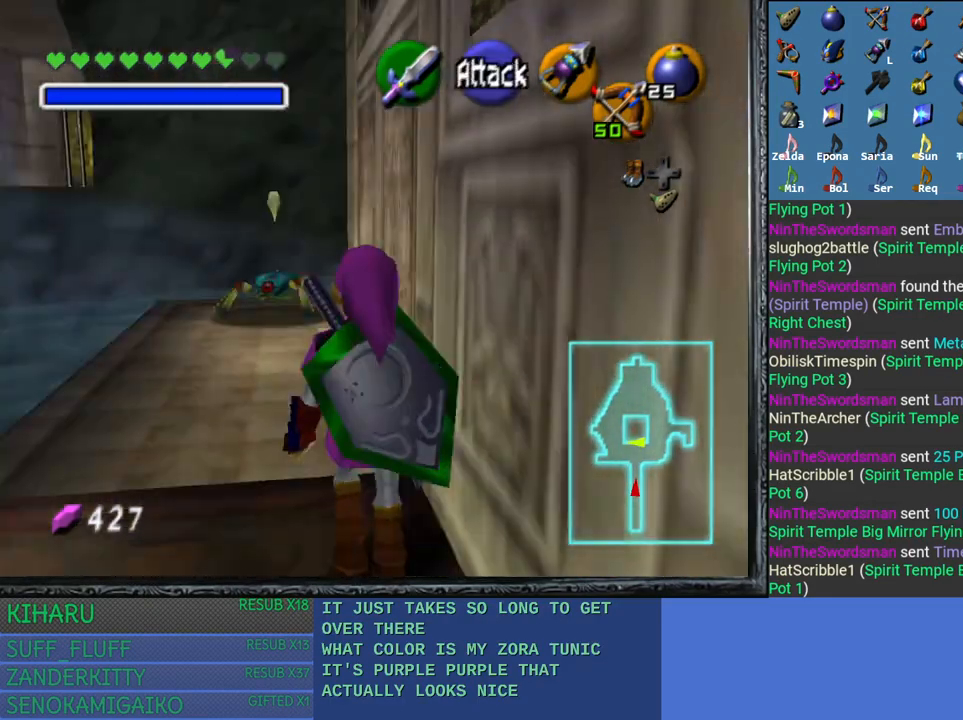
{"buttons": ["L2"], "left_stick": "up", "right_stick": "center", "events": [[67, "left_stick", "up"], [467, "L2", "down"]]}
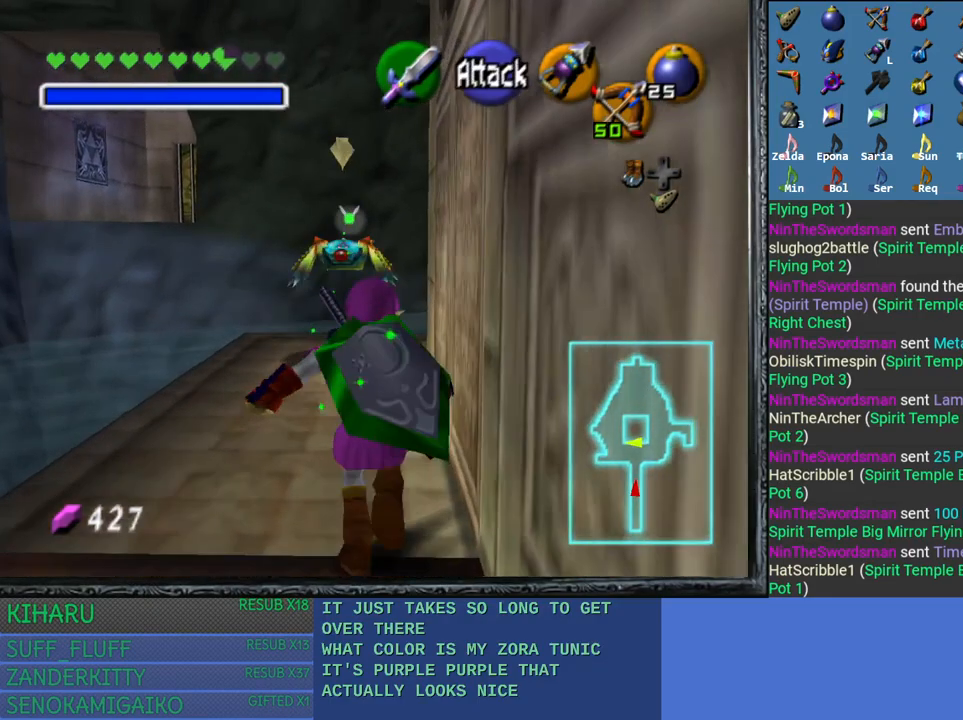
{"buttons": ["L2"], "left_stick": "up", "right_stick": "center", "events": [[167, "SQUARE", "down"], [283, "SQUARE", "up"], [350, "SQUARE", "down"], [450, "SQUARE", "up"]]}
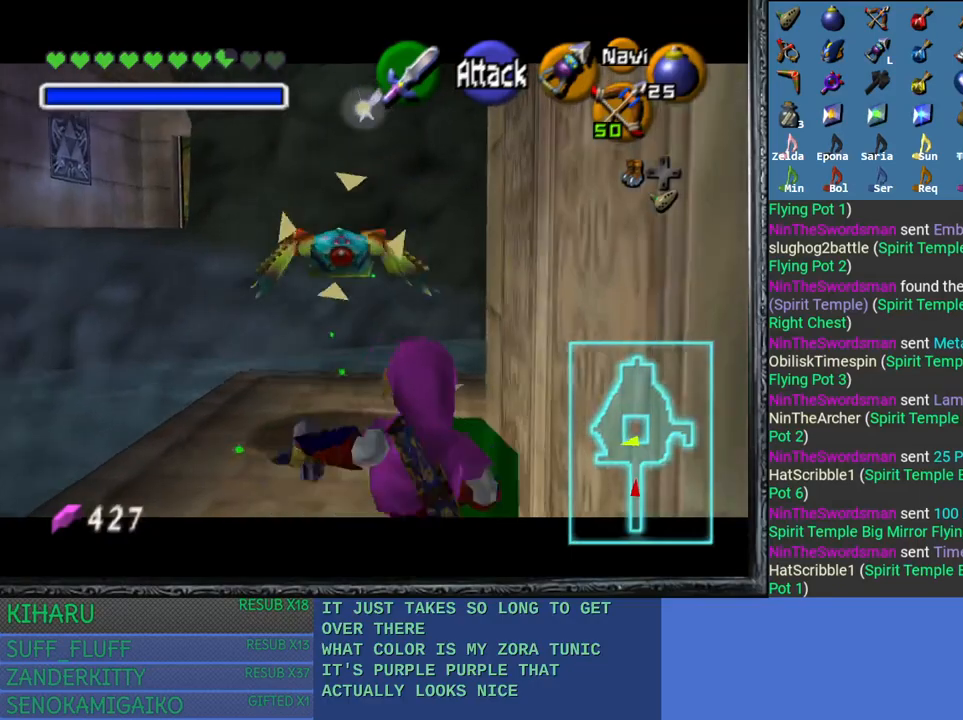
{"buttons": ["L2"], "left_stick": "up", "right_stick": "center", "events": [[33, "SQUARE", "down"], [117, "SQUARE", "up"], [200, "SQUARE", "down"], [317, "SQUARE", "up"]]}
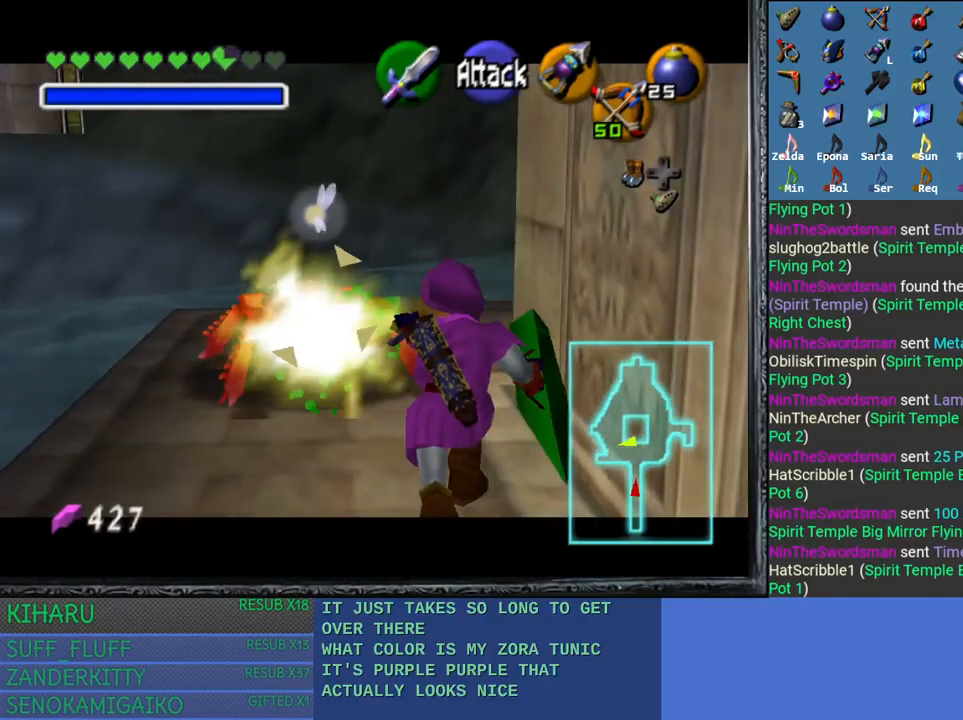
{"buttons": ["L2"], "left_stick": "up", "right_stick": "center", "events": [[350, "SQUARE", "down"], [467, "SQUARE", "up"]]}
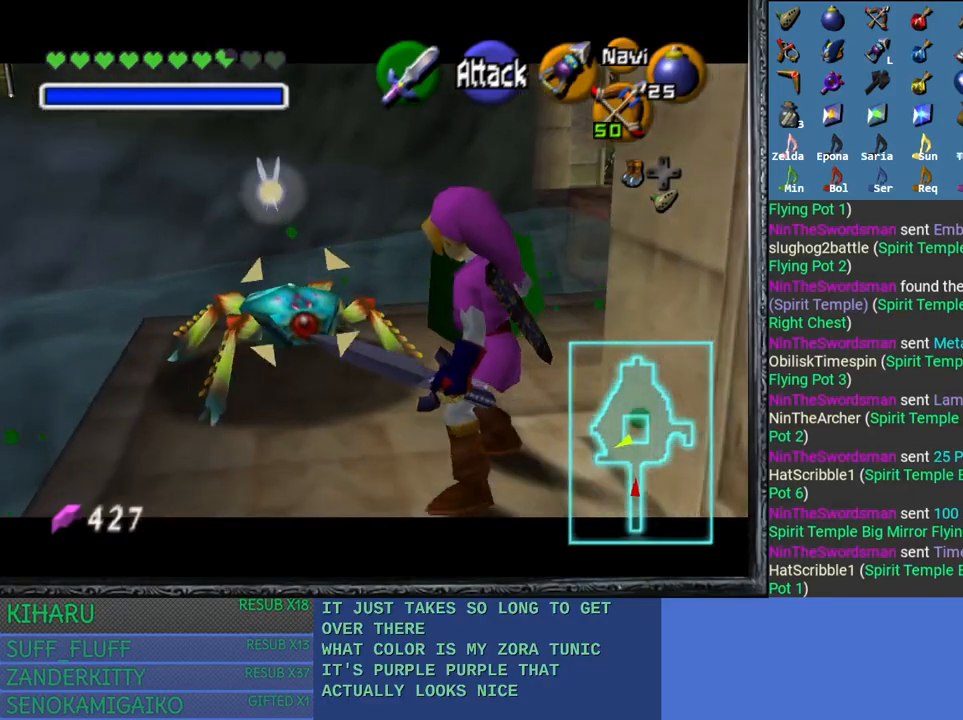
{"buttons": [], "left_stick": "up-right", "right_stick": "center", "events": [[50, "SQUARE", "down"], [167, "SQUARE", "up"], [367, "left_stick", "center"], [417, "left_stick", "up-right"], [467, "L2", "up"]]}
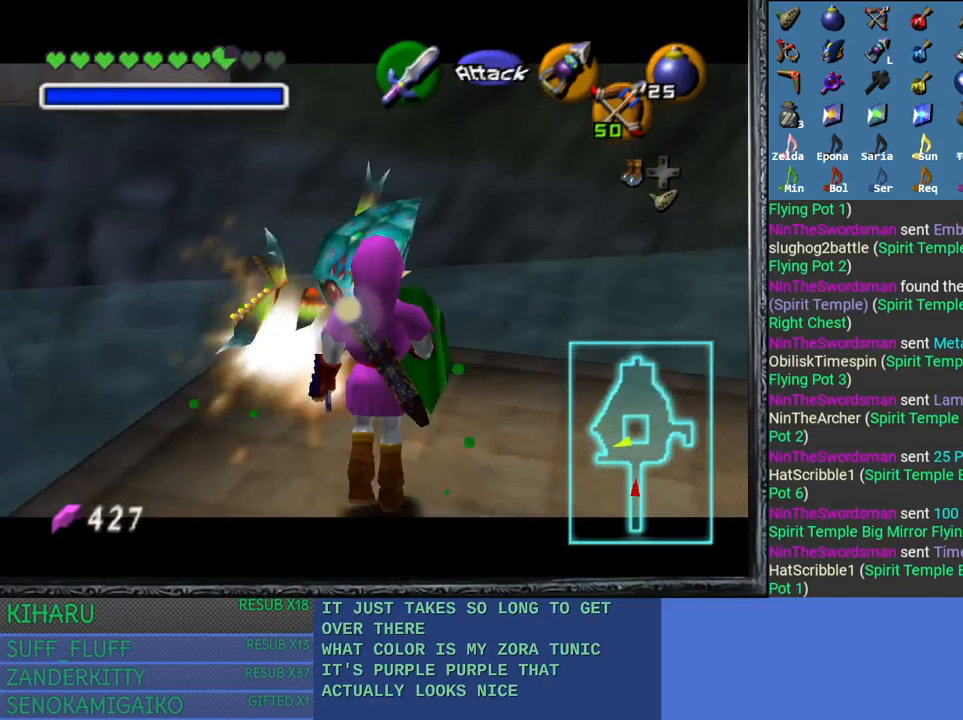
{"buttons": [], "left_stick": "right", "right_stick": "center", "events": [[233, "left_stick", "right"]]}
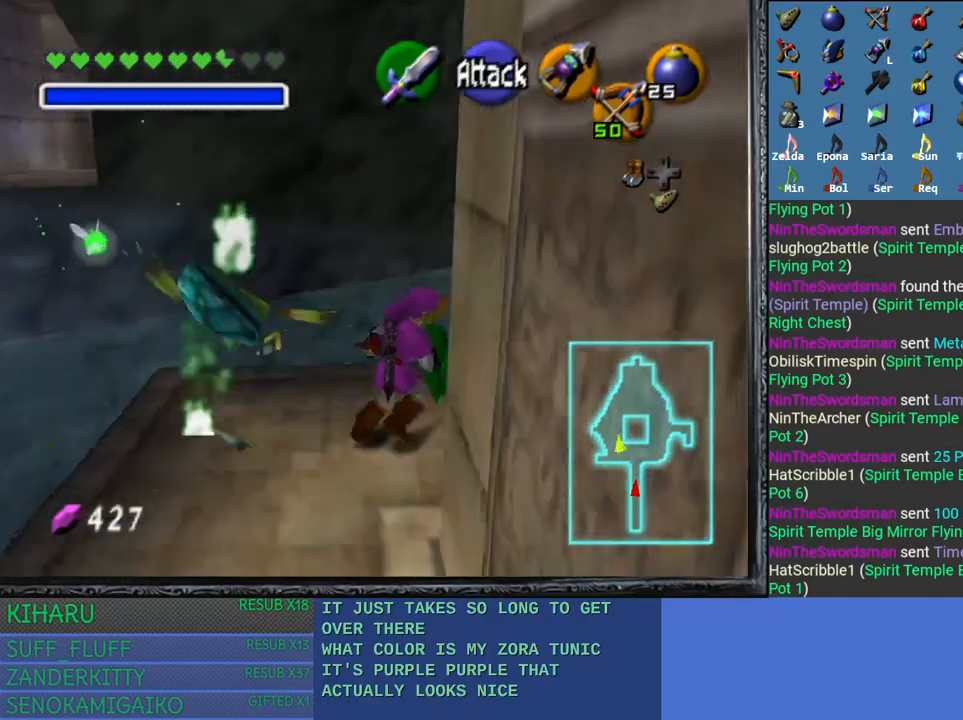
{"buttons": [], "left_stick": "up-right", "right_stick": "center", "events": [[167, "left_stick", "up-right"]]}
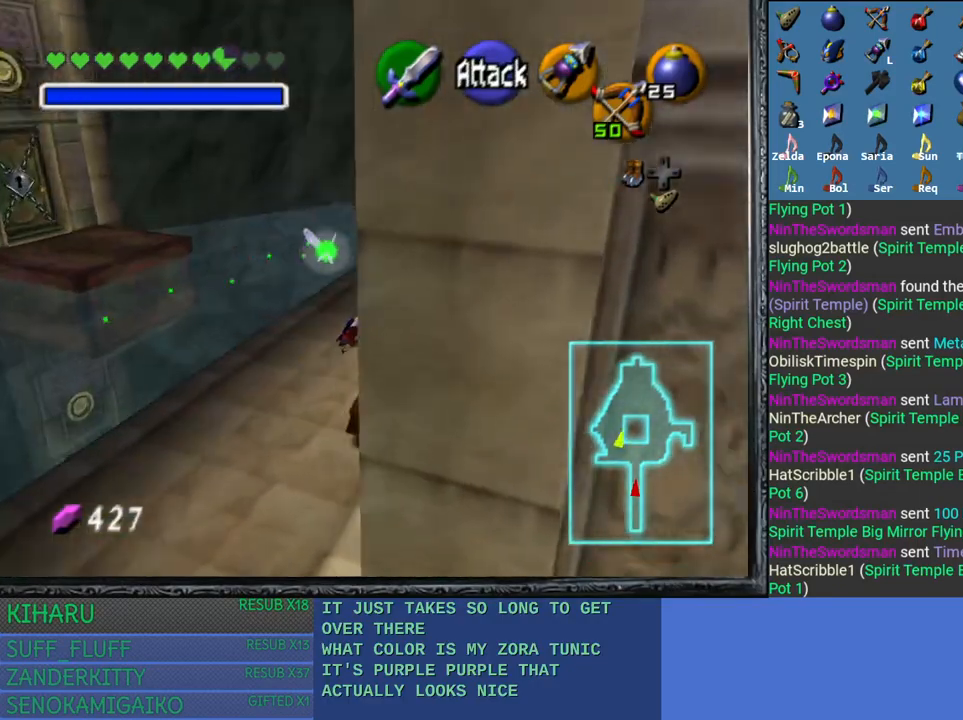
{"buttons": [], "left_stick": "up", "right_stick": "center", "events": [[50, "left_stick", "up"]]}
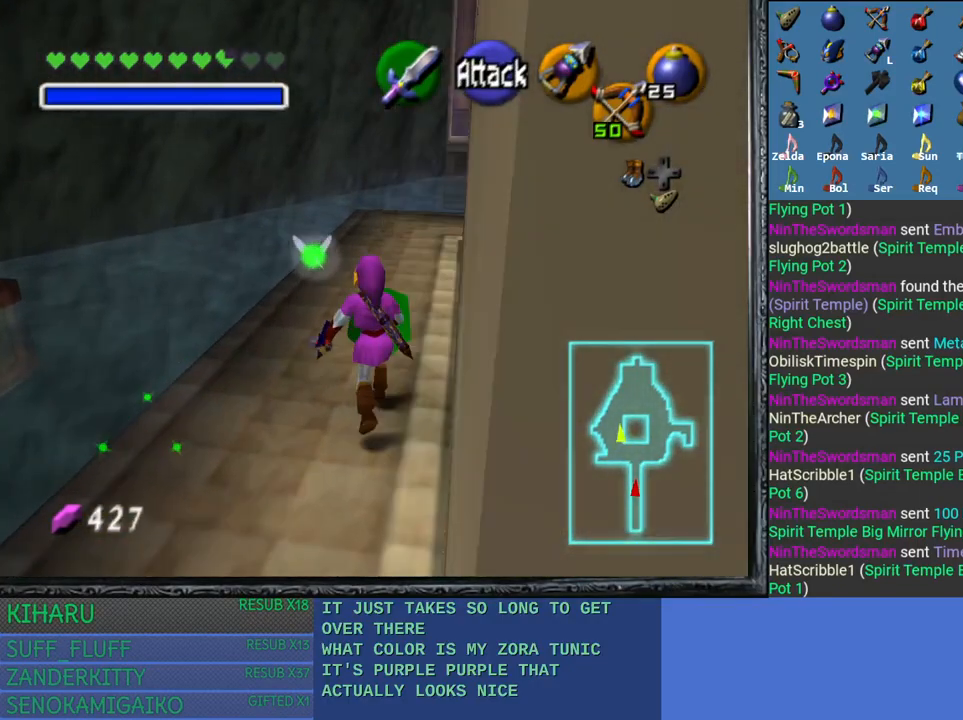
{"buttons": [], "left_stick": "up", "right_stick": "center", "events": []}
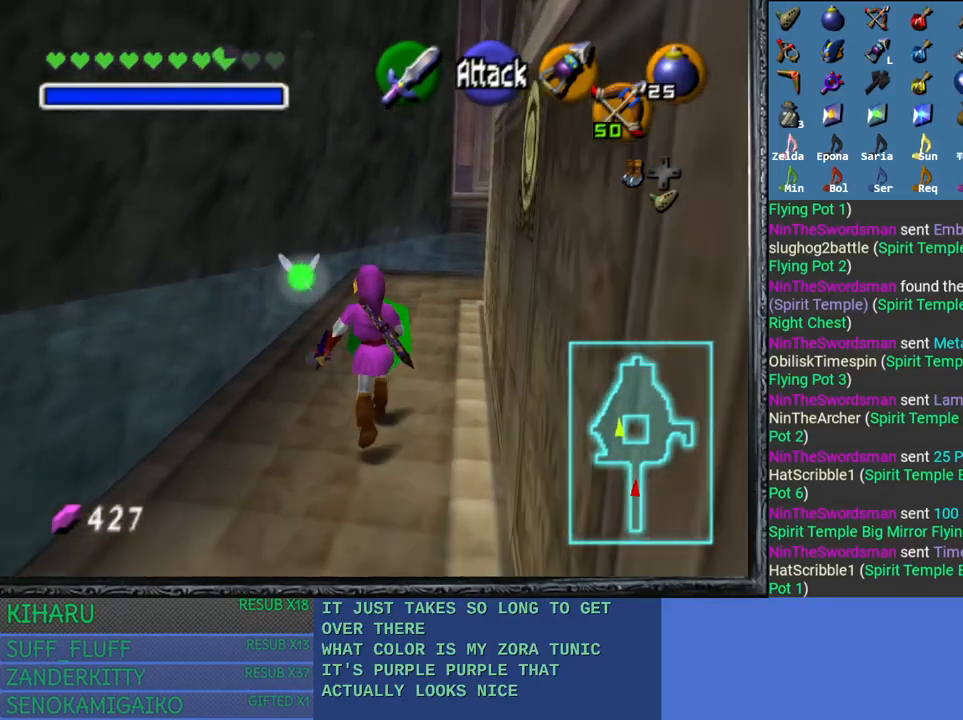
{"buttons": [], "left_stick": "up", "right_stick": "center", "events": []}
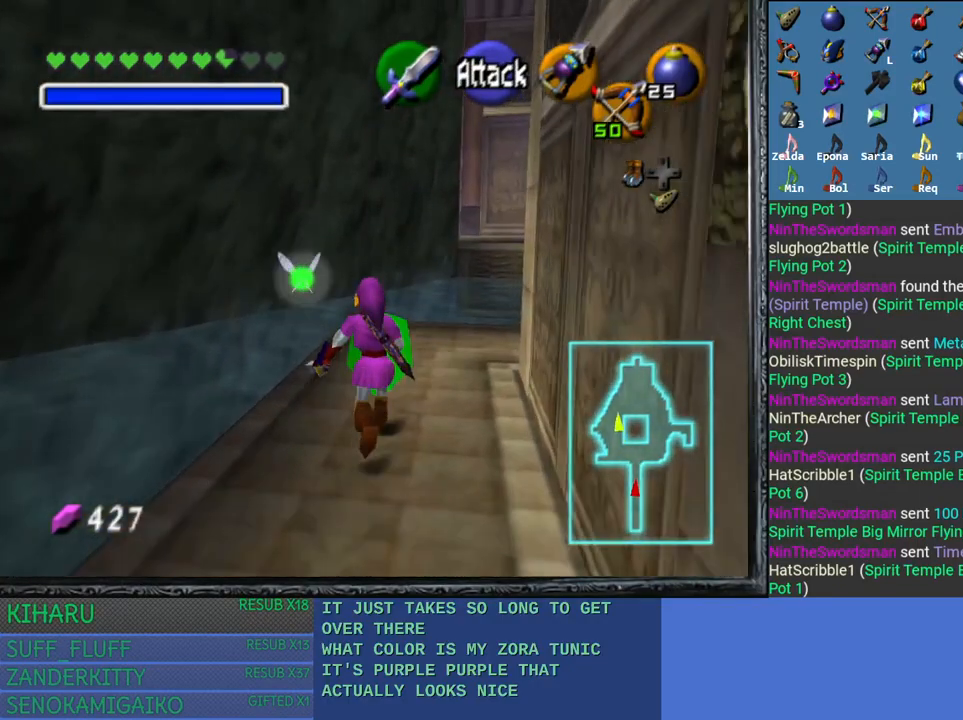
{"buttons": [], "left_stick": "up-right", "right_stick": "center", "events": [[283, "left_stick", "up-right"]]}
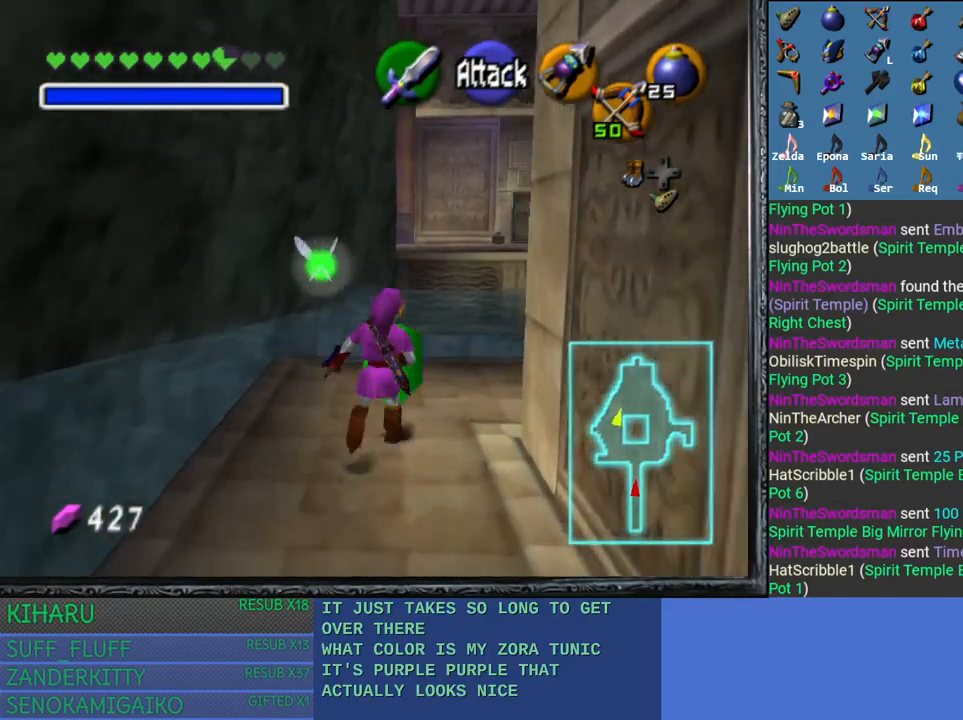
{"buttons": ["L2"], "left_stick": "up-right", "right_stick": "center", "events": [[333, "L2", "down"]]}
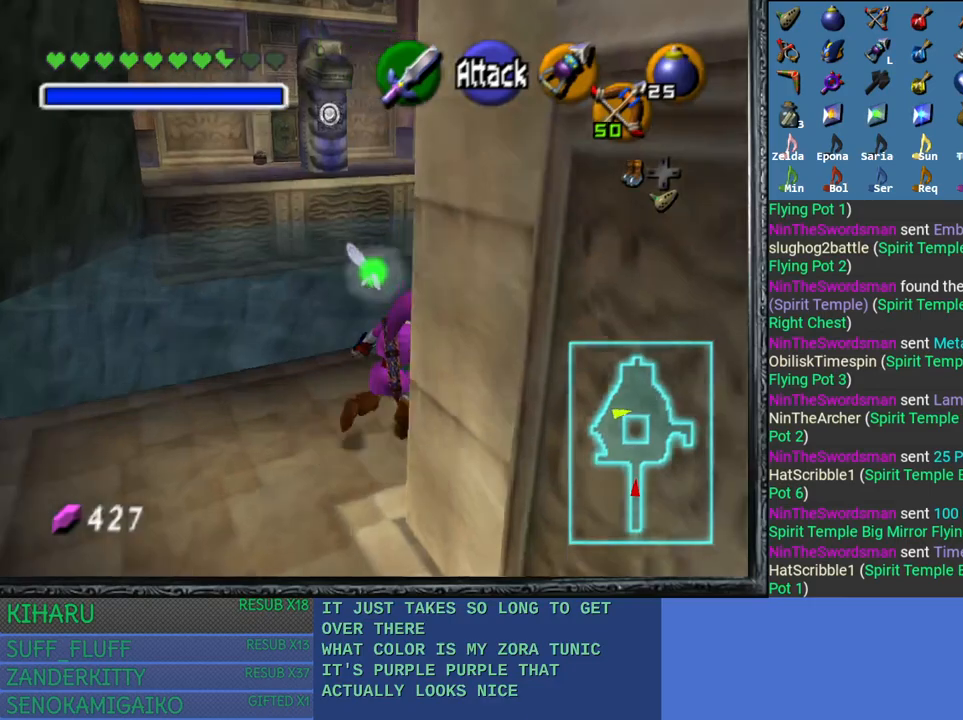
{"buttons": [], "left_stick": "up", "right_stick": "center", "events": [[100, "left_stick", "up"], [400, "L2", "up"]]}
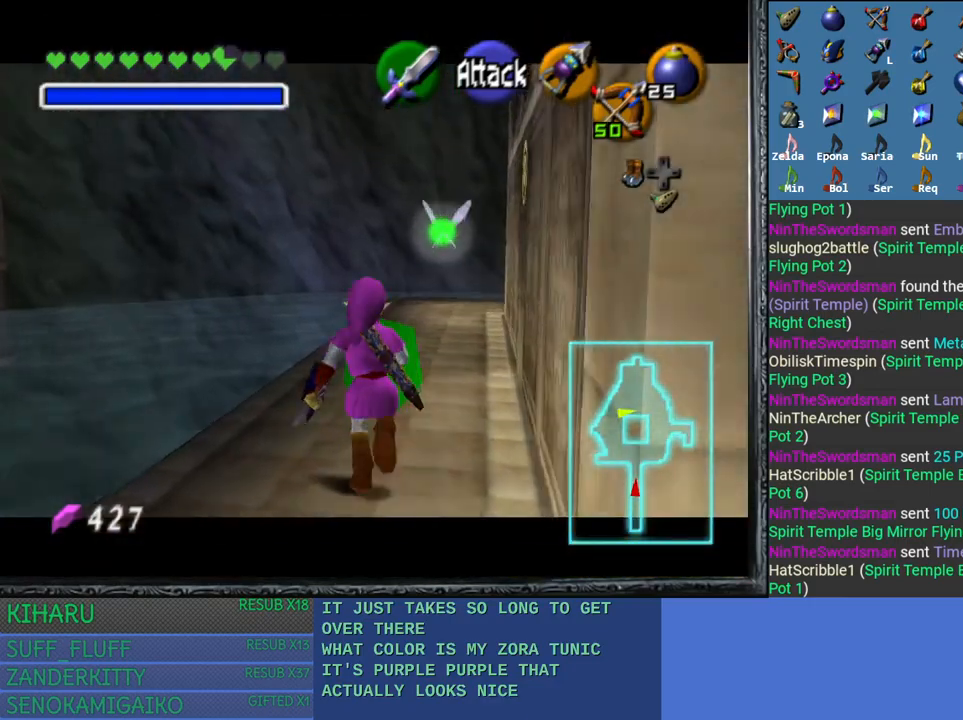
{"buttons": [], "left_stick": "up", "right_stick": "center", "events": [[183, "left_stick", "up-right"], [383, "left_stick", "up"]]}
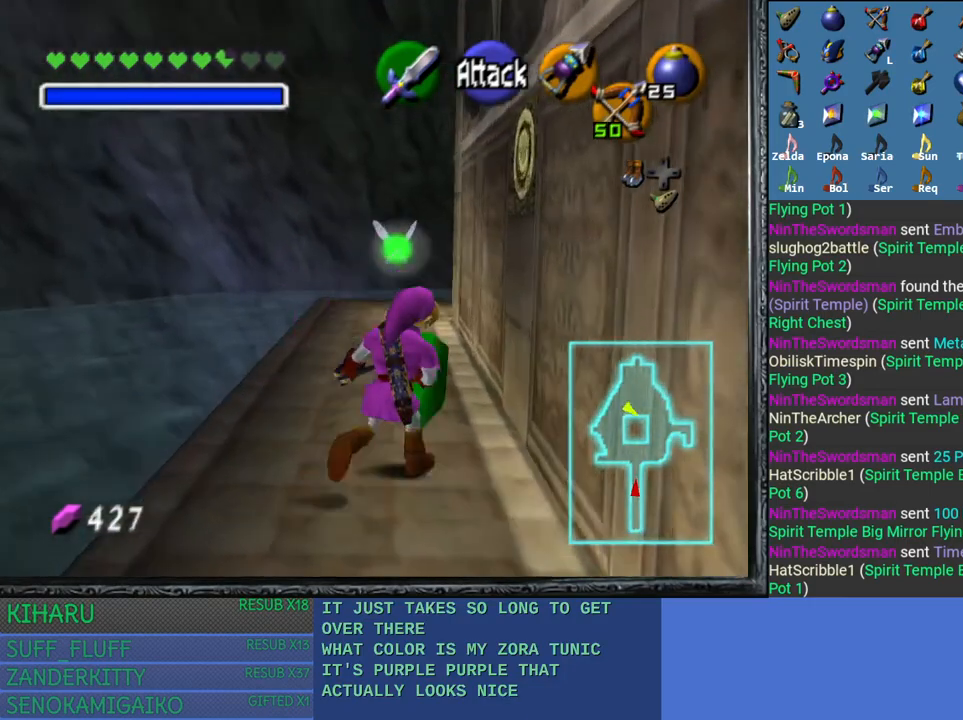
{"buttons": [], "left_stick": "center", "right_stick": "left", "events": [[100, "left_stick", "center"], [250, "left_stick", "left"], [367, "right_stick", "left"], [433, "left_stick", "center"]]}
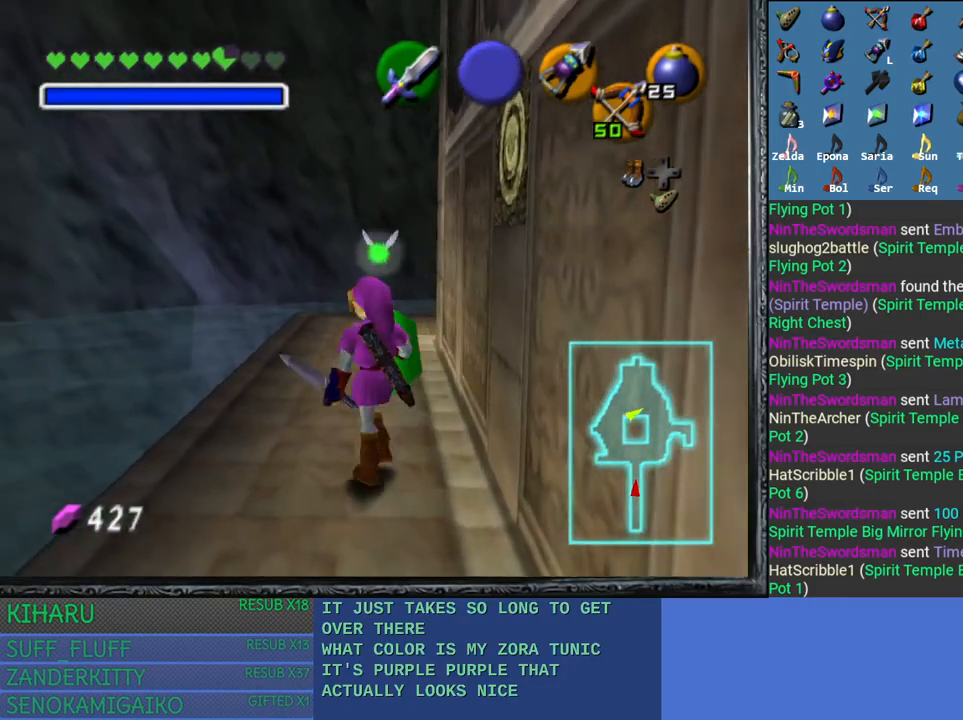
{"buttons": [], "left_stick": "center", "right_stick": "center", "events": [[100, "right_stick", "center"]]}